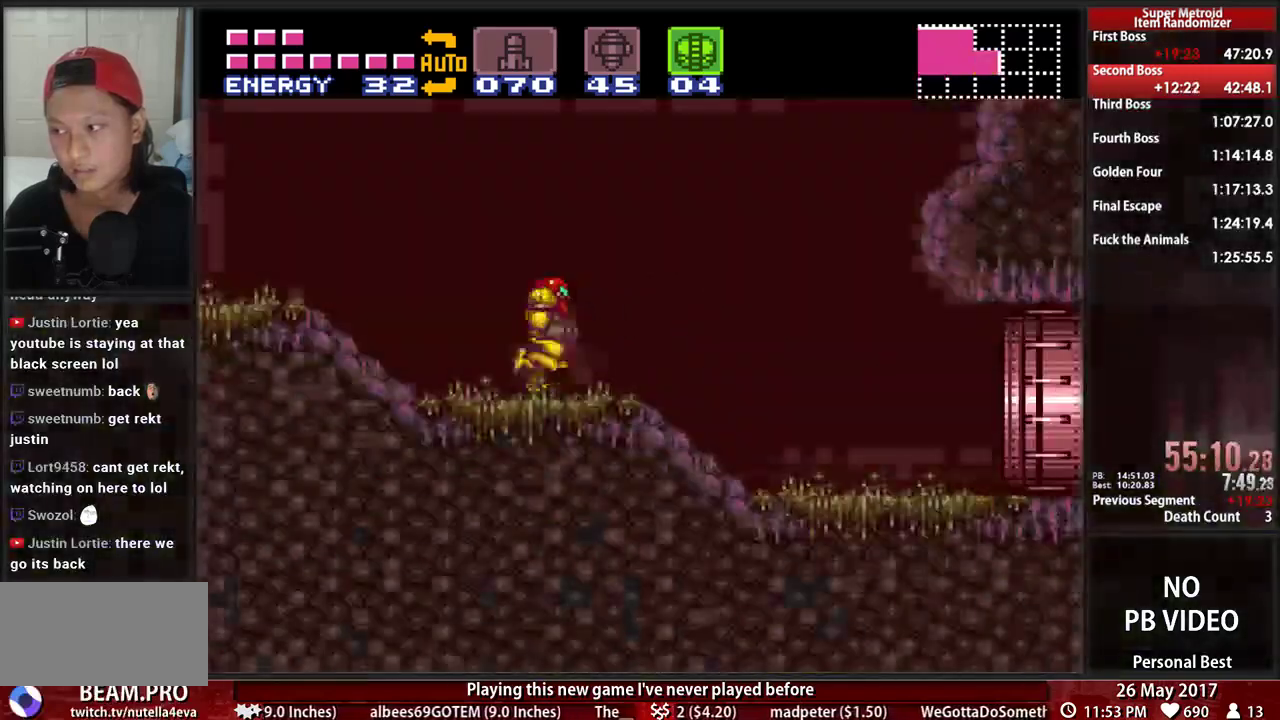
Gameplay with a controller (Nintendo layout); each line is a JSON object with the inputs held at the frame after it. "events" lists button and stick changes between this image and that frame as [ms after this image, input, new state], when the widget could be followed in between. Not read: L3 R3 SELECT START.
{"buttons": ["B", "DPAD_RIGHT"], "events": []}
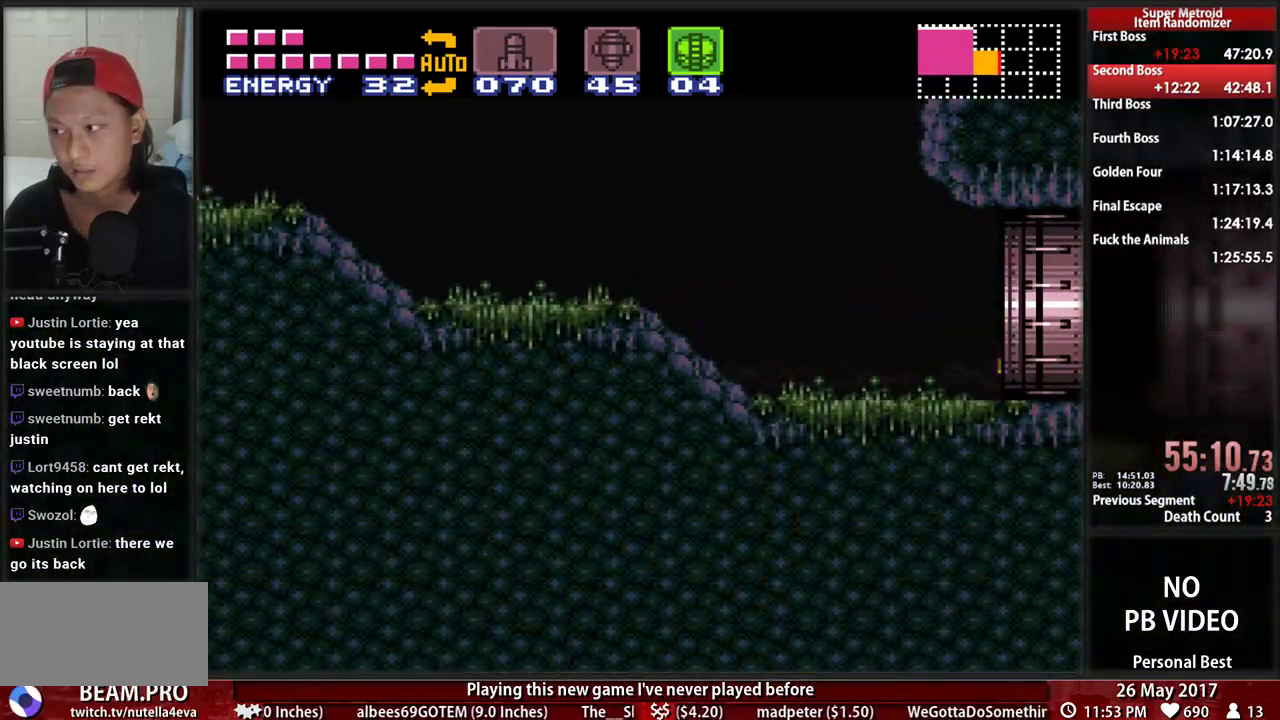
{"buttons": ["B", "DPAD_RIGHT"]}
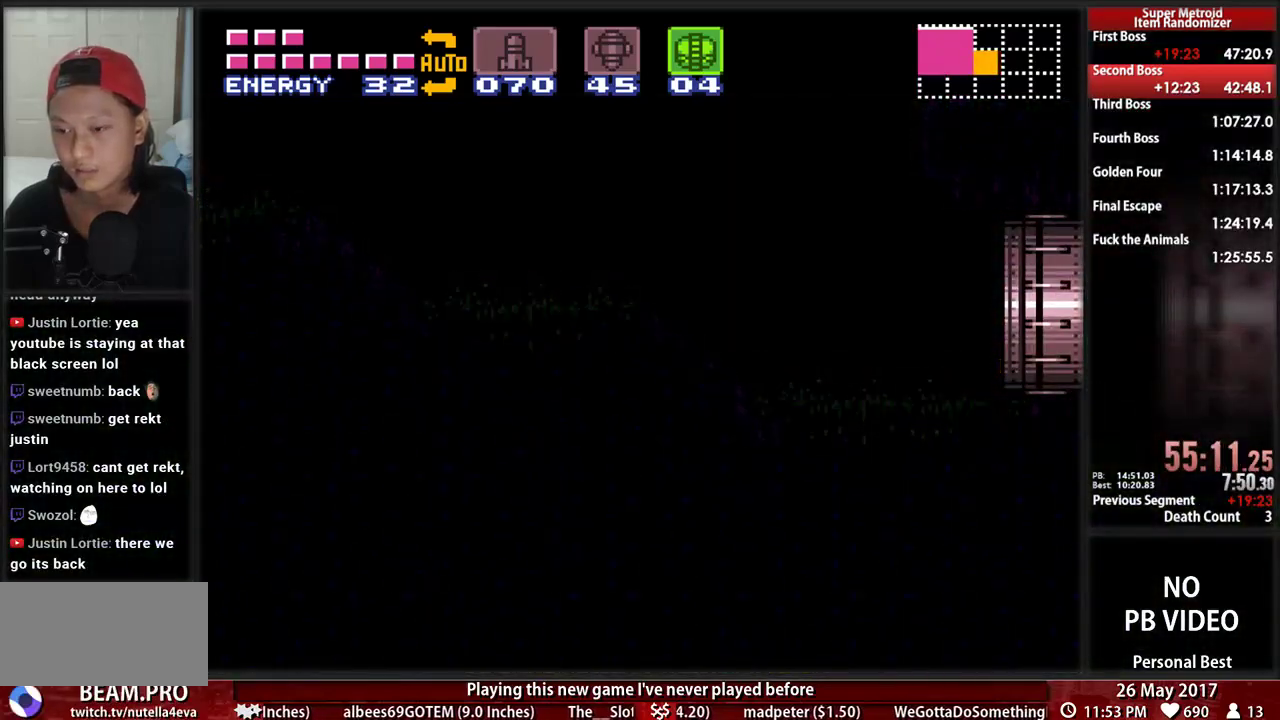
{"buttons": ["B", "DPAD_RIGHT"], "events": []}
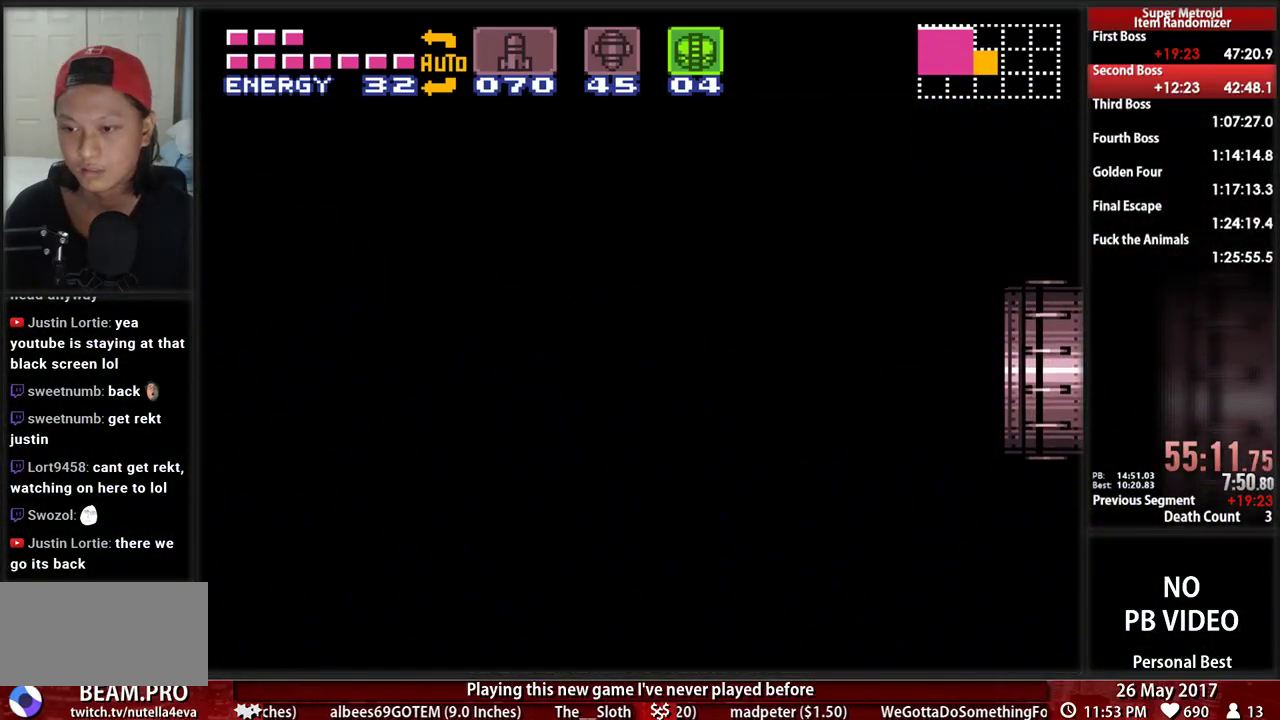
{"buttons": ["B", "DPAD_RIGHT"], "events": []}
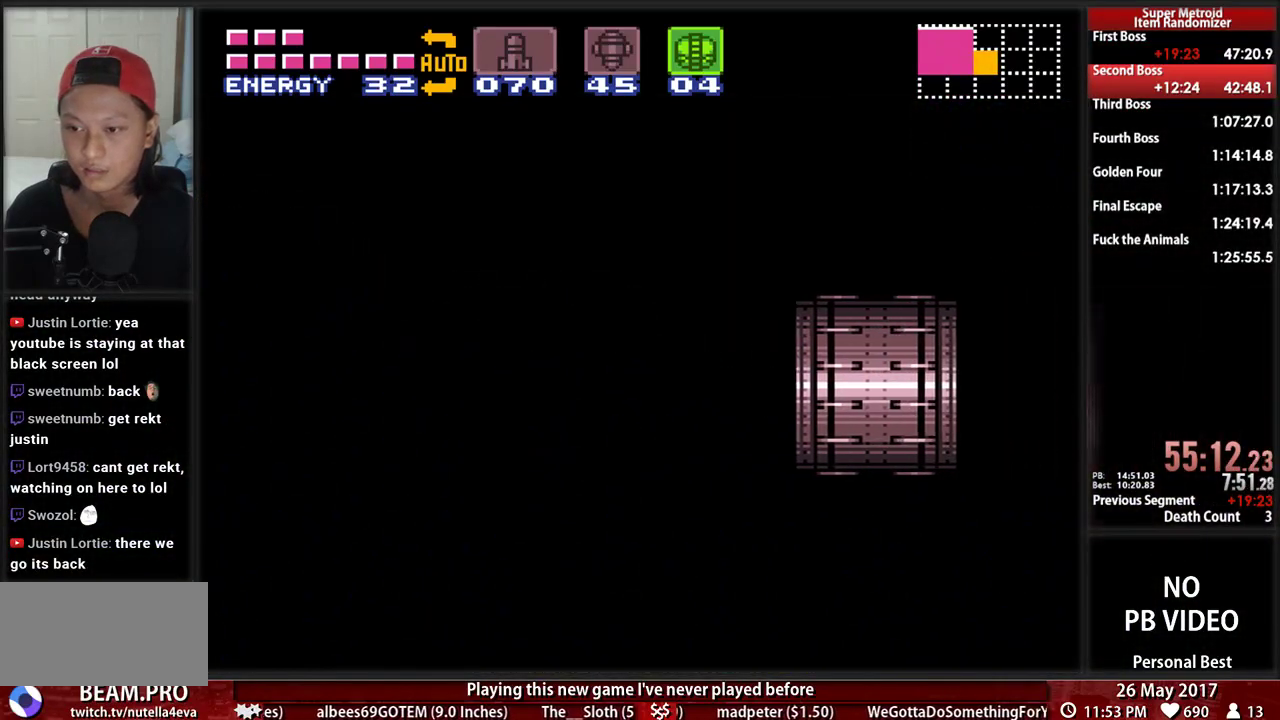
{"buttons": ["B", "DPAD_RIGHT"], "events": []}
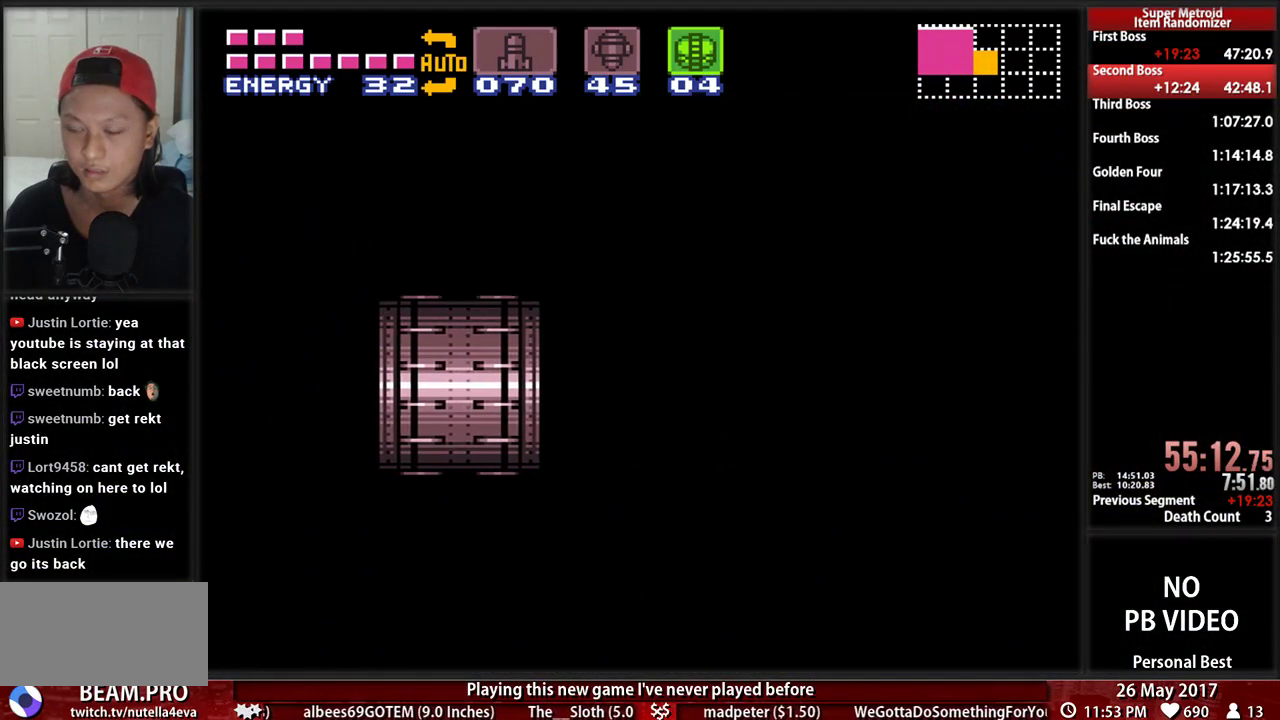
{"buttons": ["B", "DPAD_RIGHT"], "events": []}
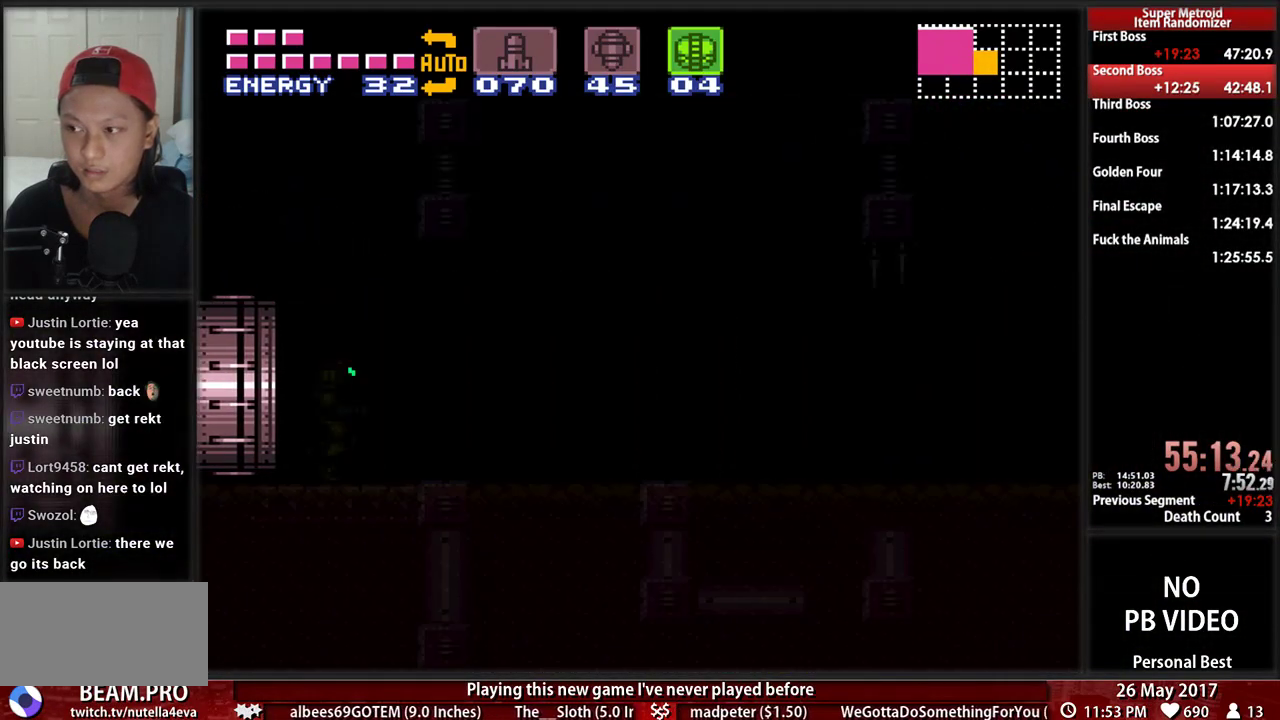
{"buttons": ["B", "DPAD_RIGHT"], "events": []}